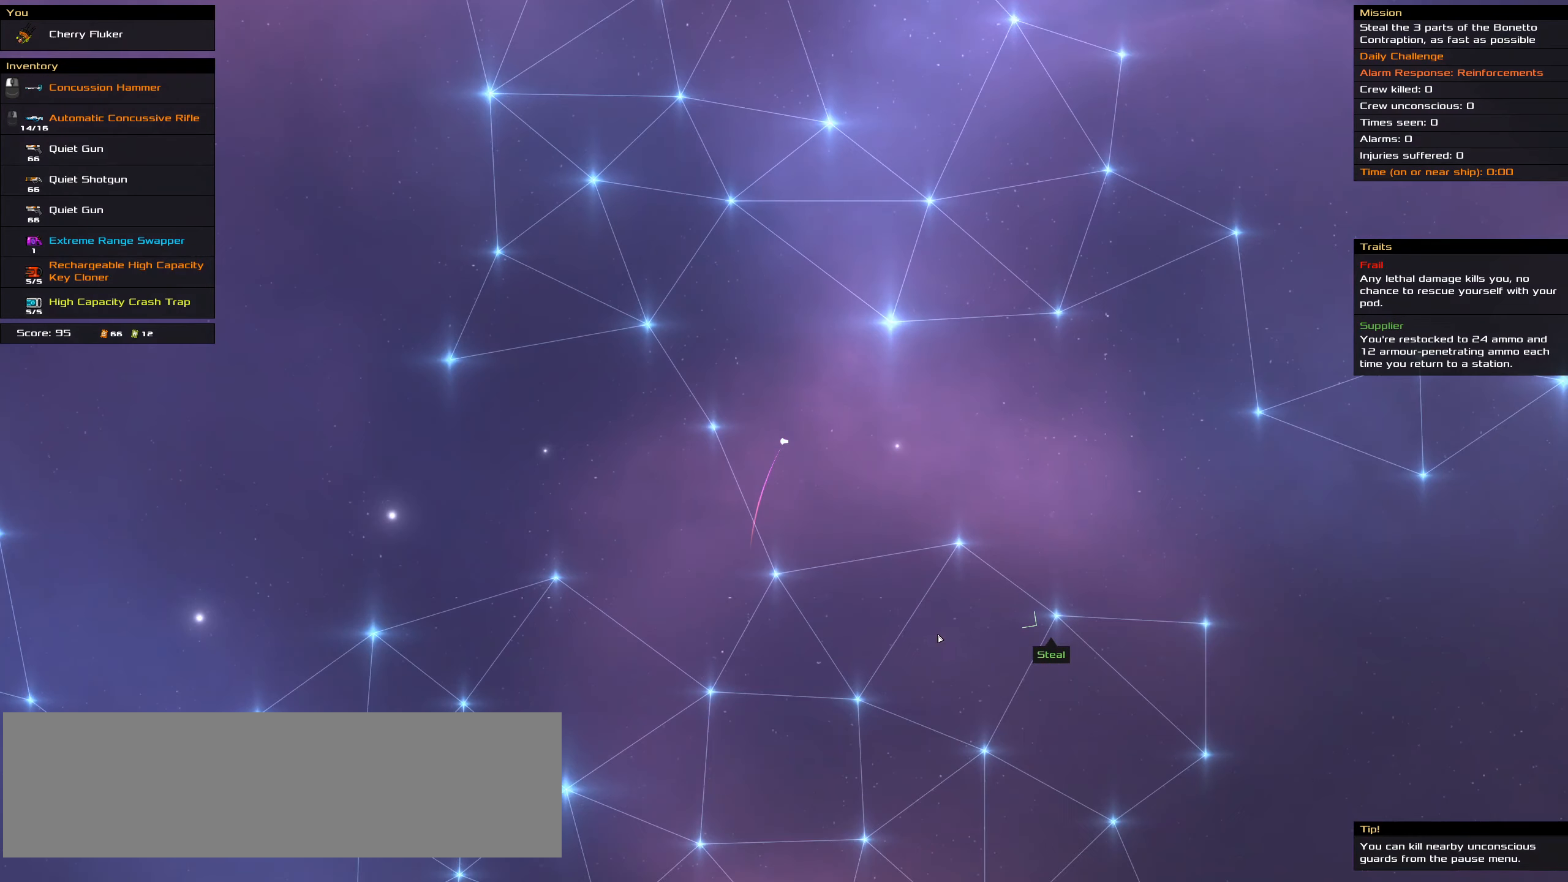
Gameplay with keyboard and mouse; each line is a JSON object with the keys and mouse buttons held at the frame after it. "events" lists presses ("down") and releases ("up") of ".", "/", "0", "1", "2", "3", "4", "5", "6", "7", "8", "9", "a", "alt_l", "alt_r", "b", "backslash", "backspace", "c", "caps_lock", "comma", "ctrl_l", "ctrl_r", "d", "down", "e", "equals", "f", "g", "h", "i", "j", "k", "l", "lbracket", "left", "m", "minus", "n", "o", "p", "q", "quote", "r", "rbracket", "return", "right", "s", "semicolon", "shift_l", "shift_r", "space", "super", "t", "tab", "tilde", "u", "up", "v", "w", "x", "y", "z", "mouse_left", "mouse_wheel" and "mouse_right" between this image and that frame as [ms after this image, input, new state], when the widget could be followed in between. "mouse_left", "mouse_wheel", "mouse_right" = the "left", "wheel", "right" buttons of the "mouse" list. No other keys are recorded. "wheel" means that the mouse wheel is clicked or scrolled. Not read: mouse_move.
{"keys": ["space"], "mouse": ["right"], "events": [[134, "mouse_right", "down"], [417, "space", "down"]]}
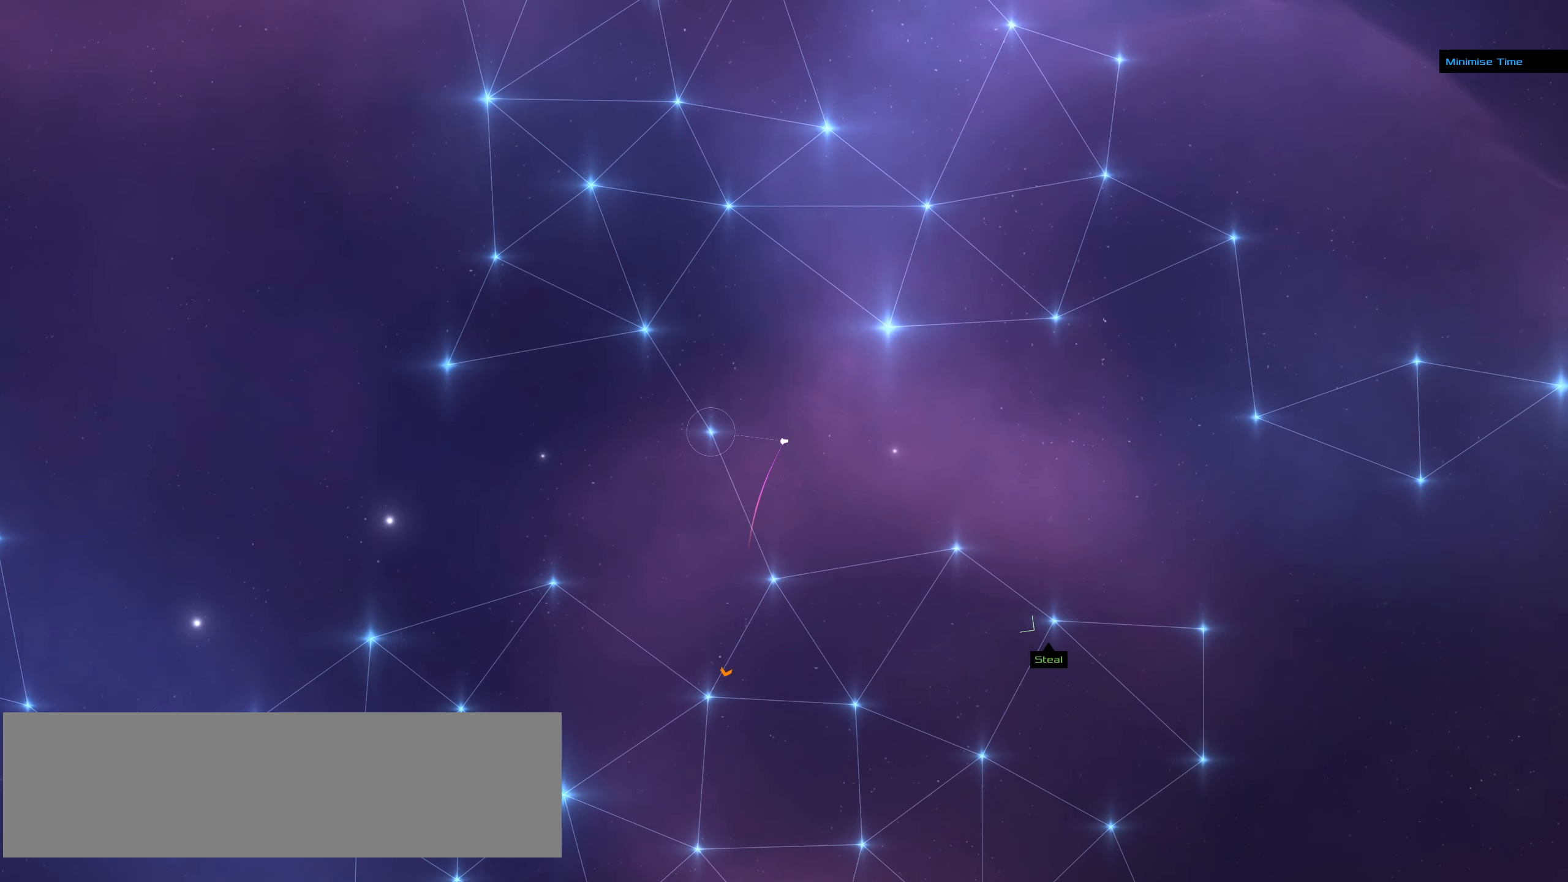
{"keys": [], "mouse": ["right"], "events": [[50, "space", "up"]]}
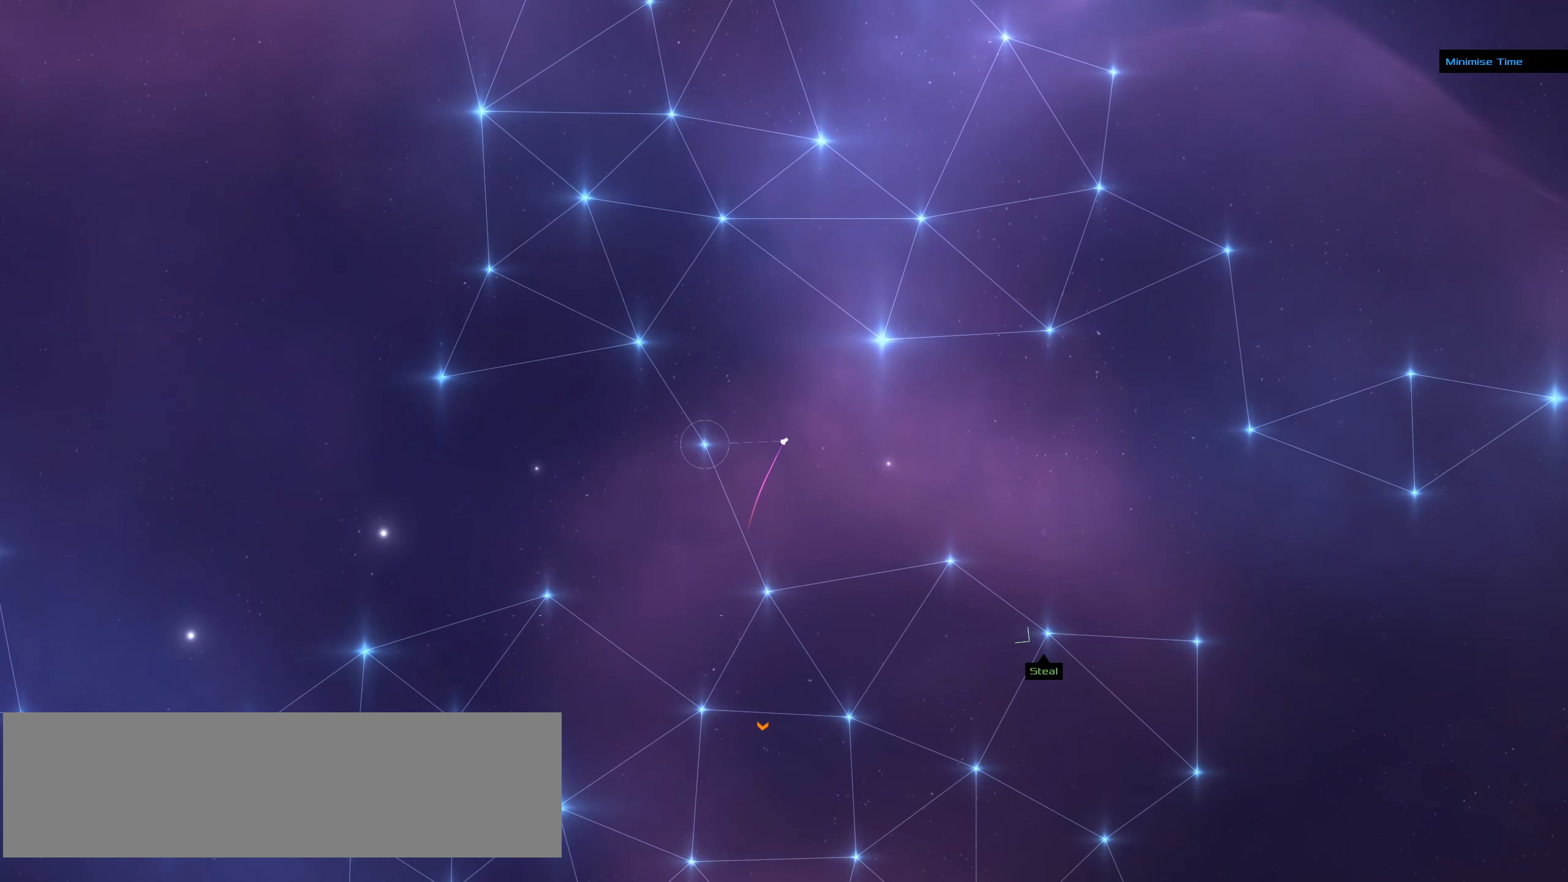
{"keys": [], "mouse": ["right"], "events": []}
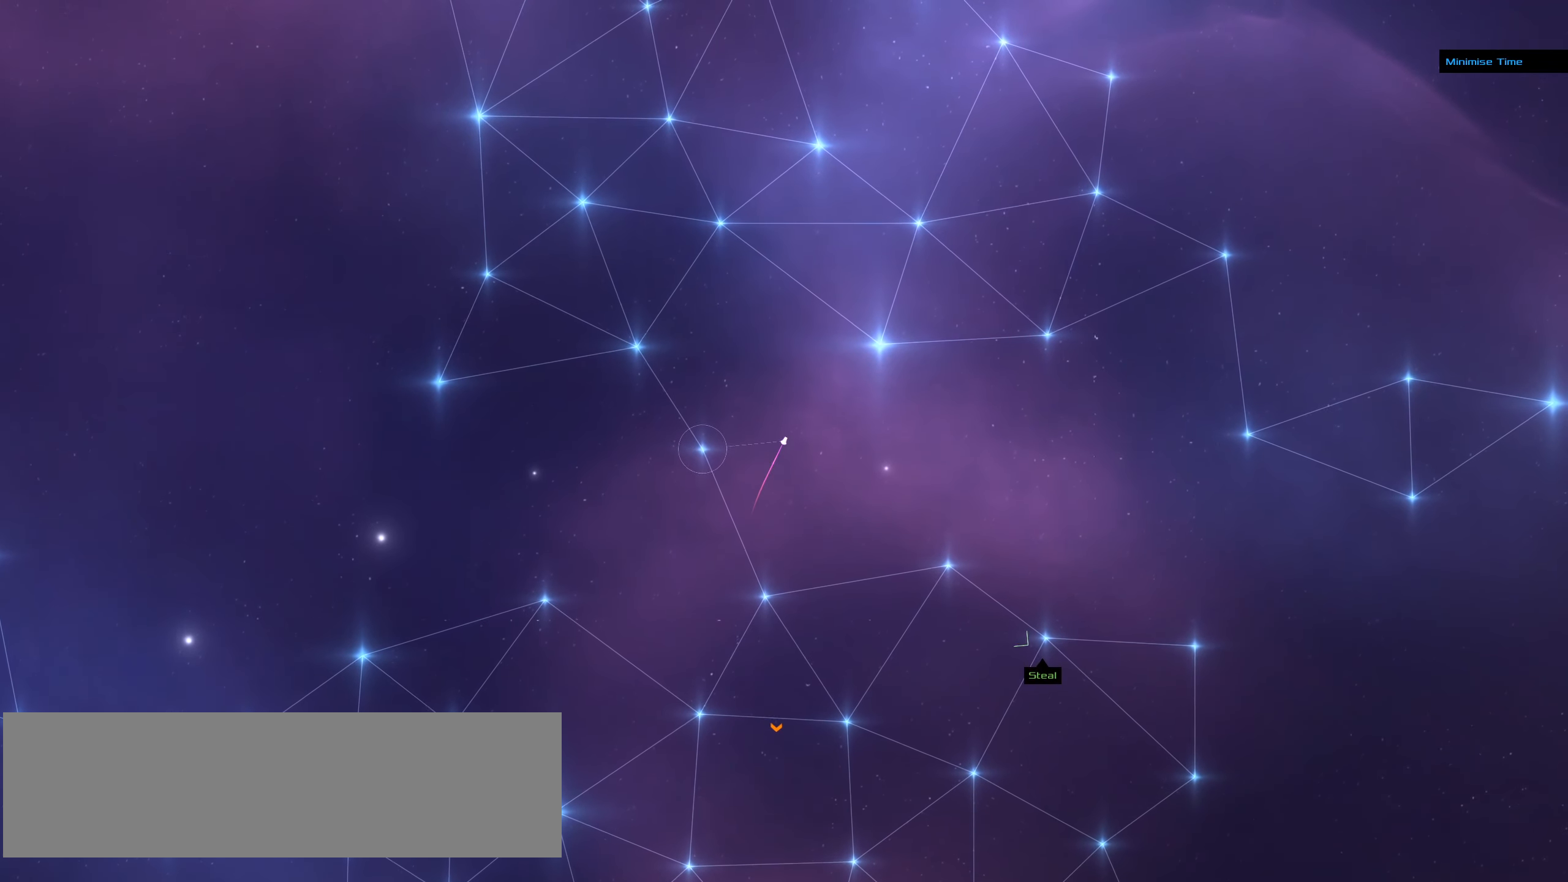
{"keys": ["shift_l"], "mouse": [], "events": [[134, "mouse_right", "up"], [167, "space", "down"], [317, "space", "up"], [367, "shift_l", "down"]]}
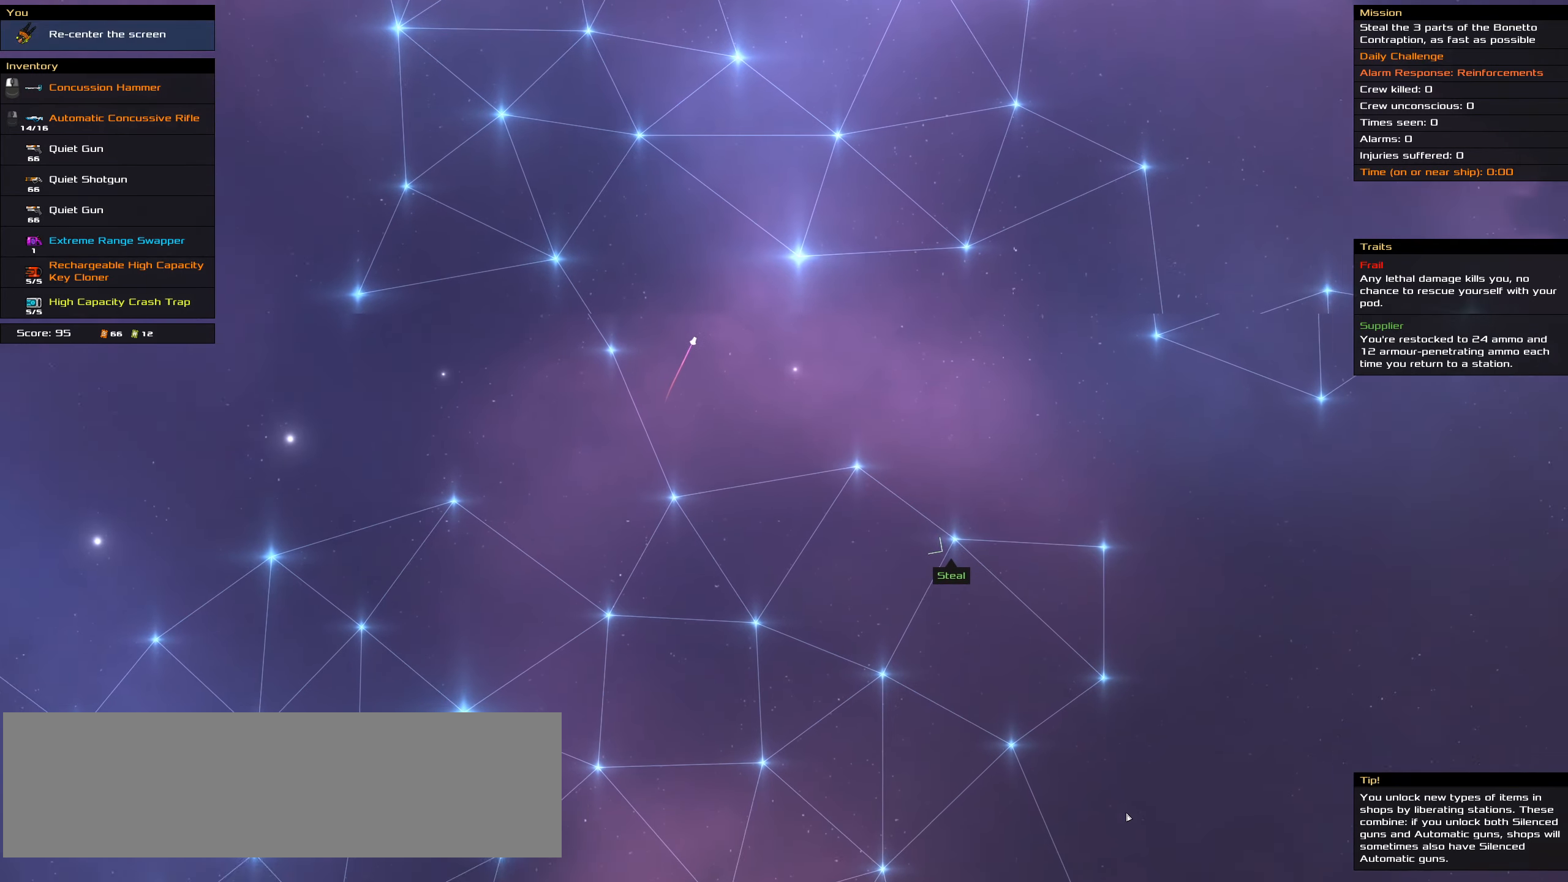
{"keys": [], "mouse": [], "events": [[234, "shift_l", "up"]]}
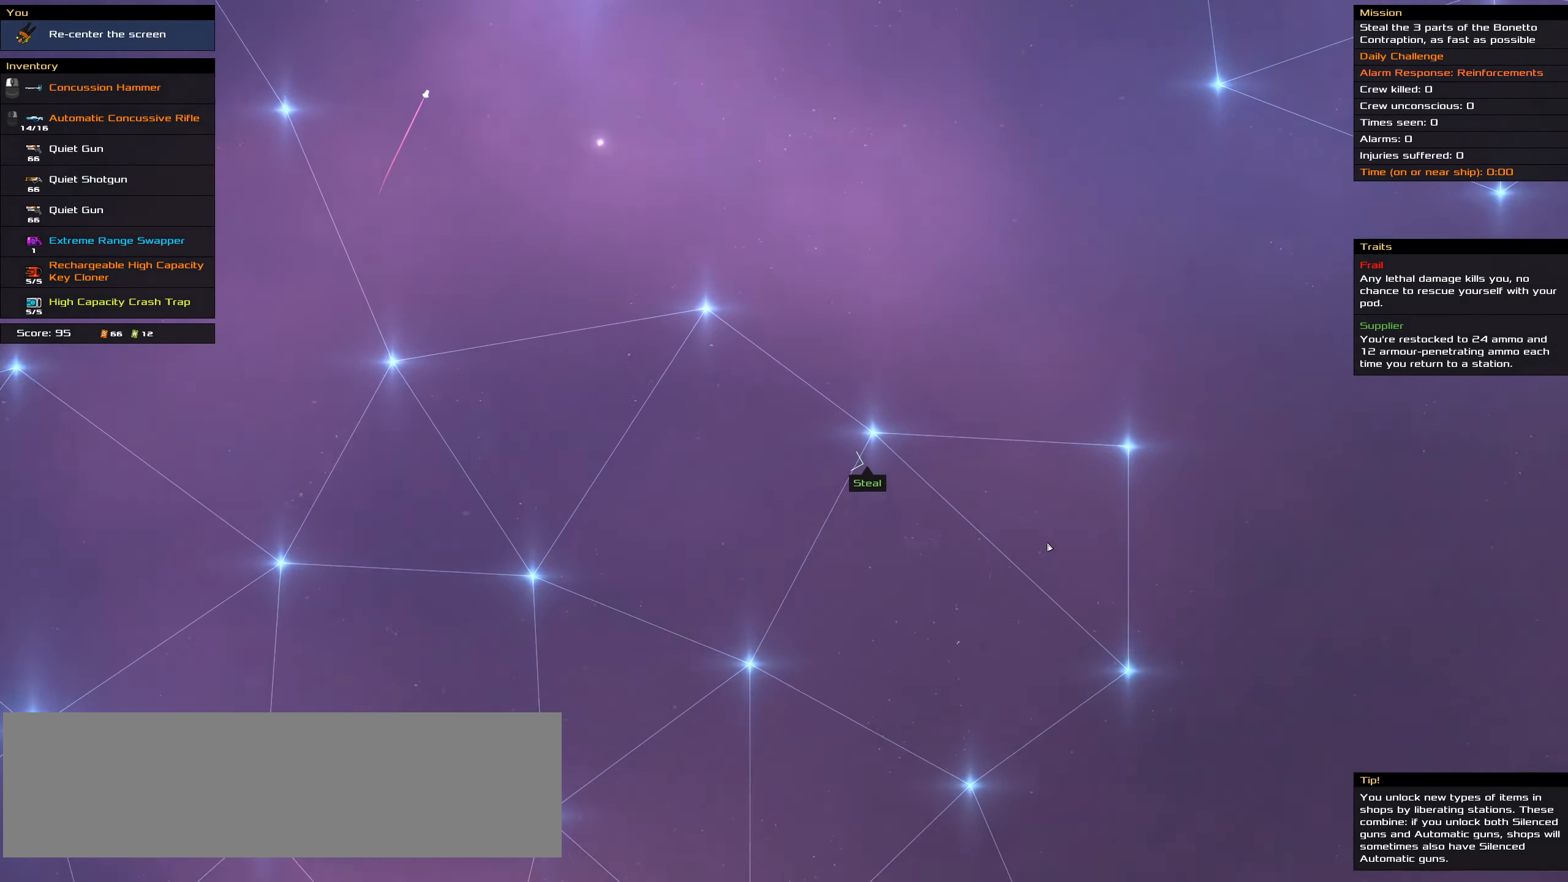
{"keys": ["shift_l"], "mouse": []}
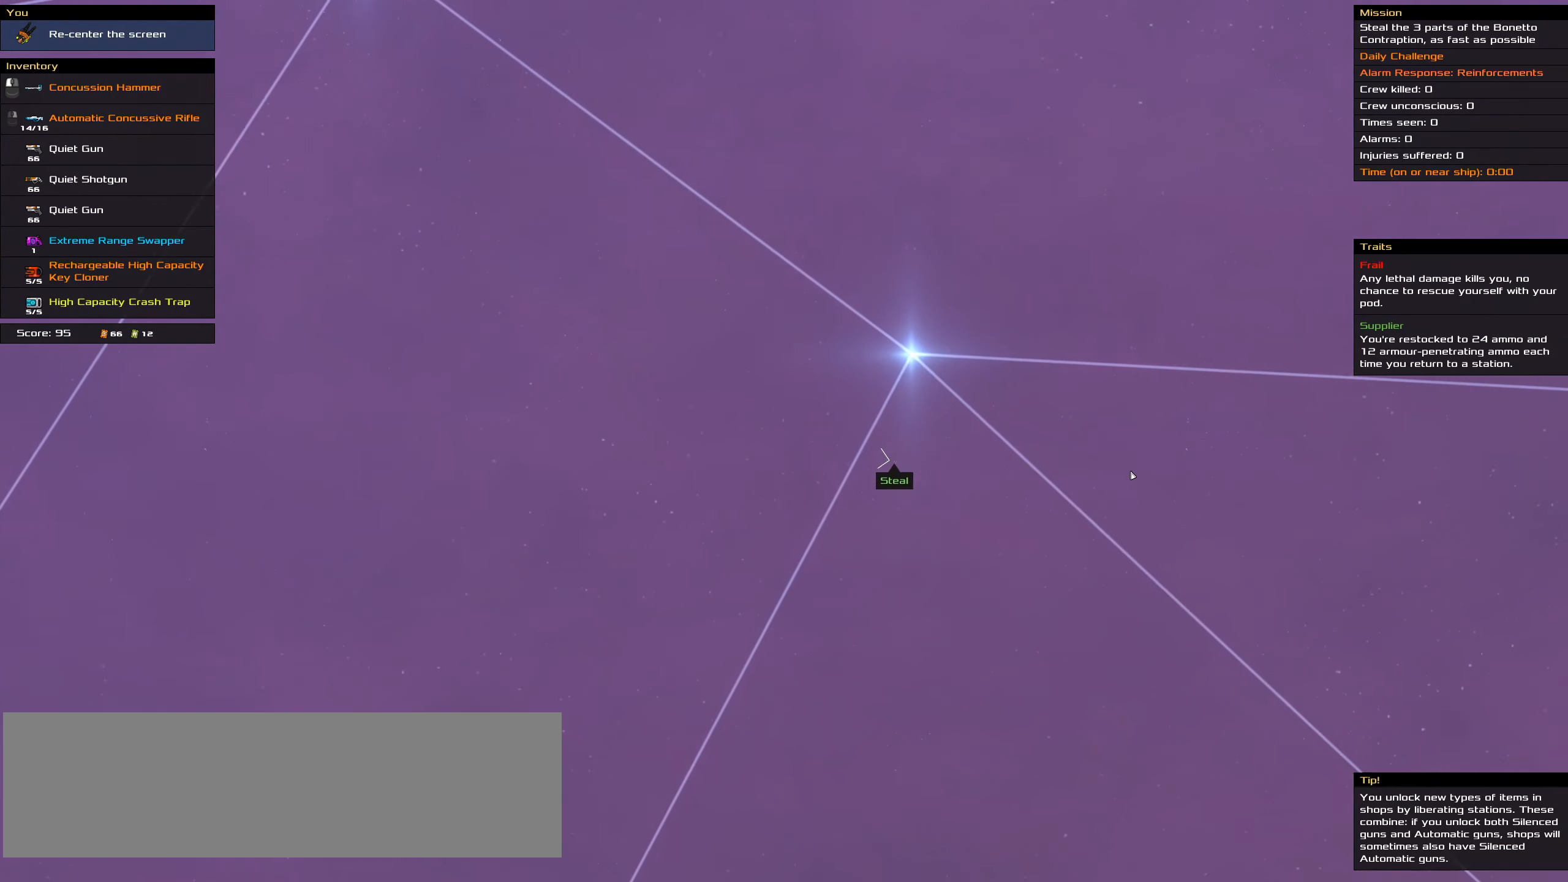
{"keys": ["shift_l"], "mouse": [], "events": [[233, "shift_l", "up"], [466, "shift_l", "down"]]}
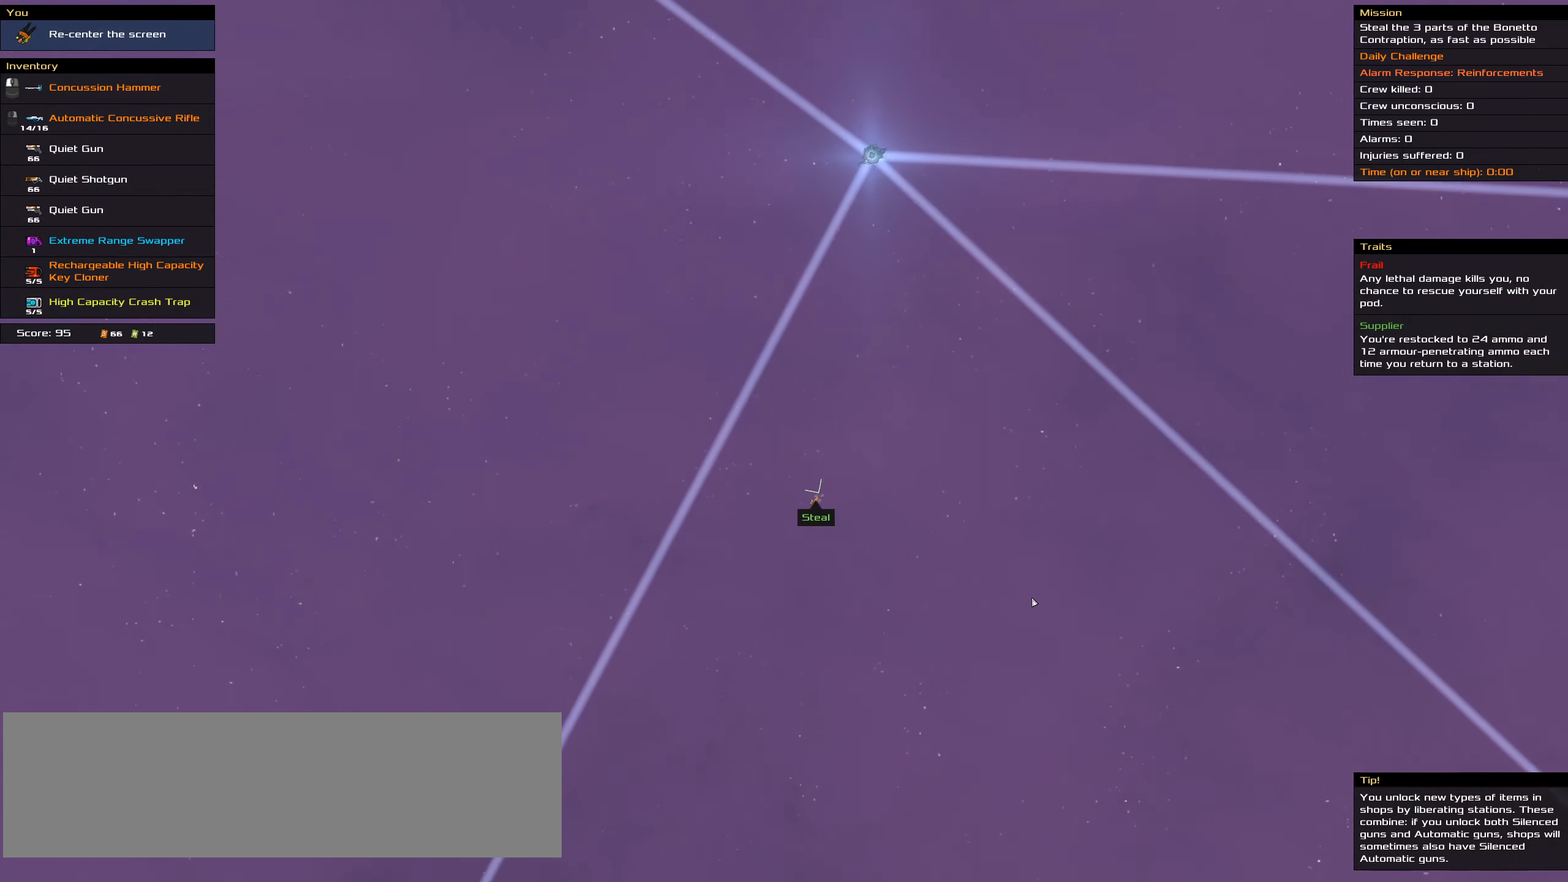
{"keys": ["shift_l"], "mouse": [], "events": [[150, "shift_l", "up"], [483, "shift_l", "down"]]}
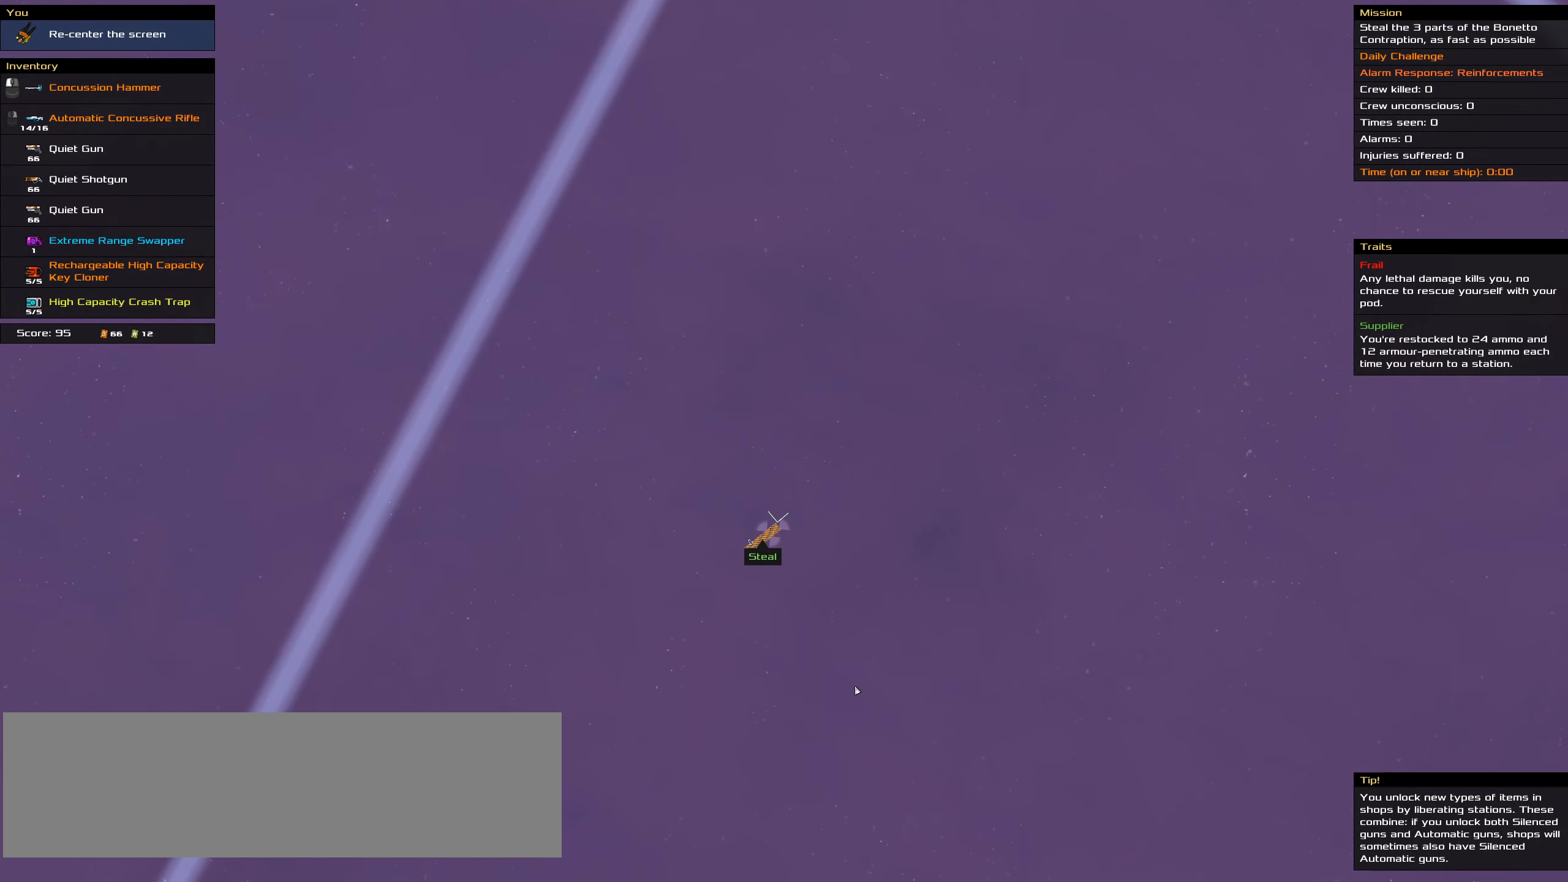
{"keys": [], "mouse": [], "events": [[250, "shift_l", "up"]]}
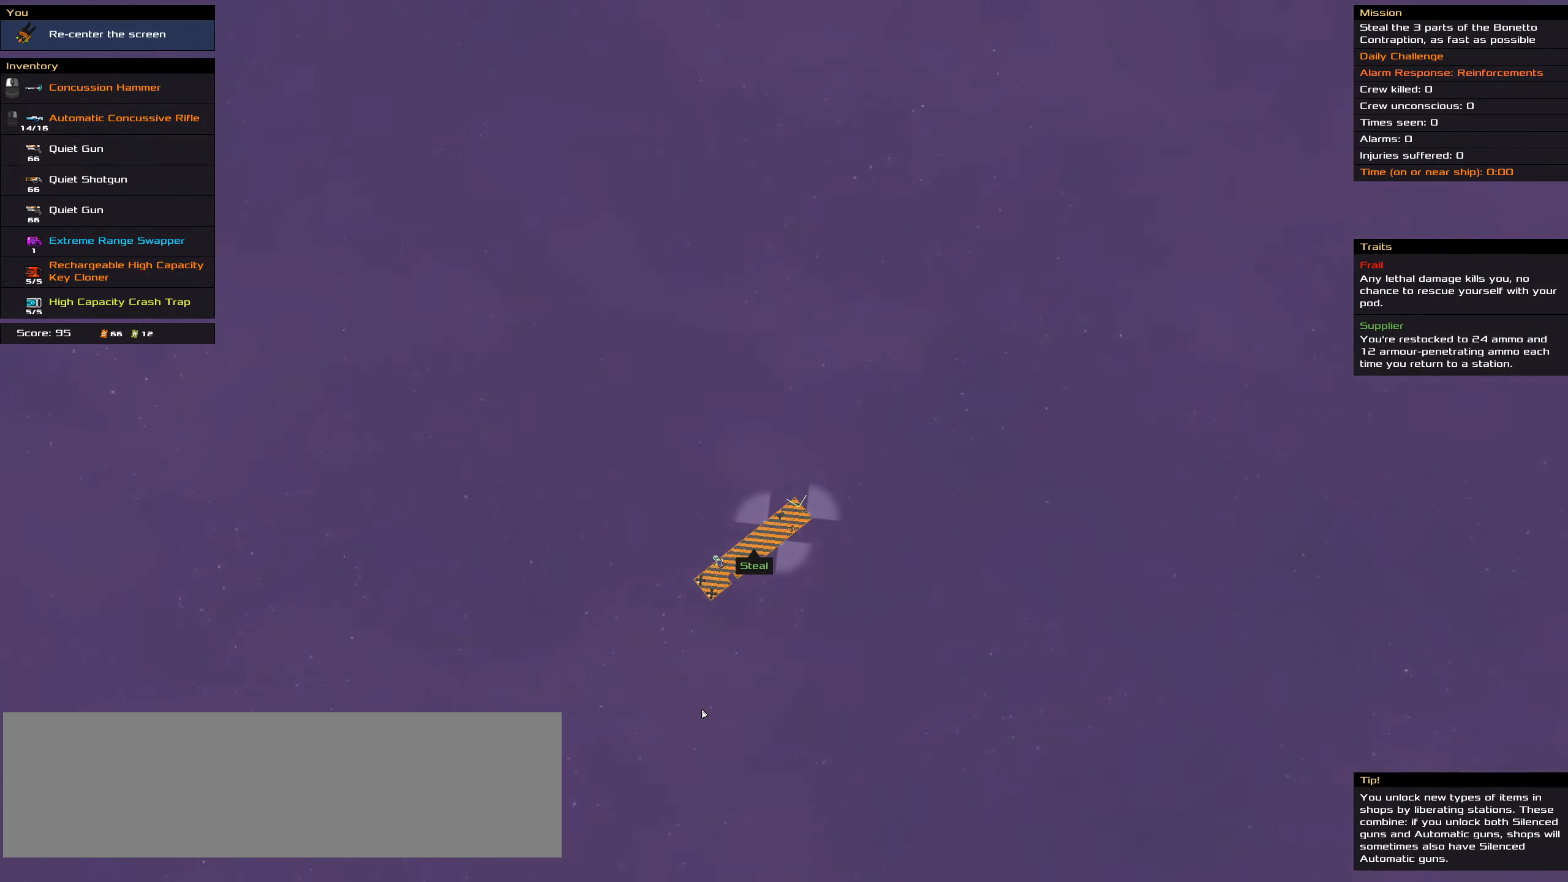
{"keys": [], "mouse": [], "events": [[33, "shift_l", "down"], [183, "shift_l", "up"]]}
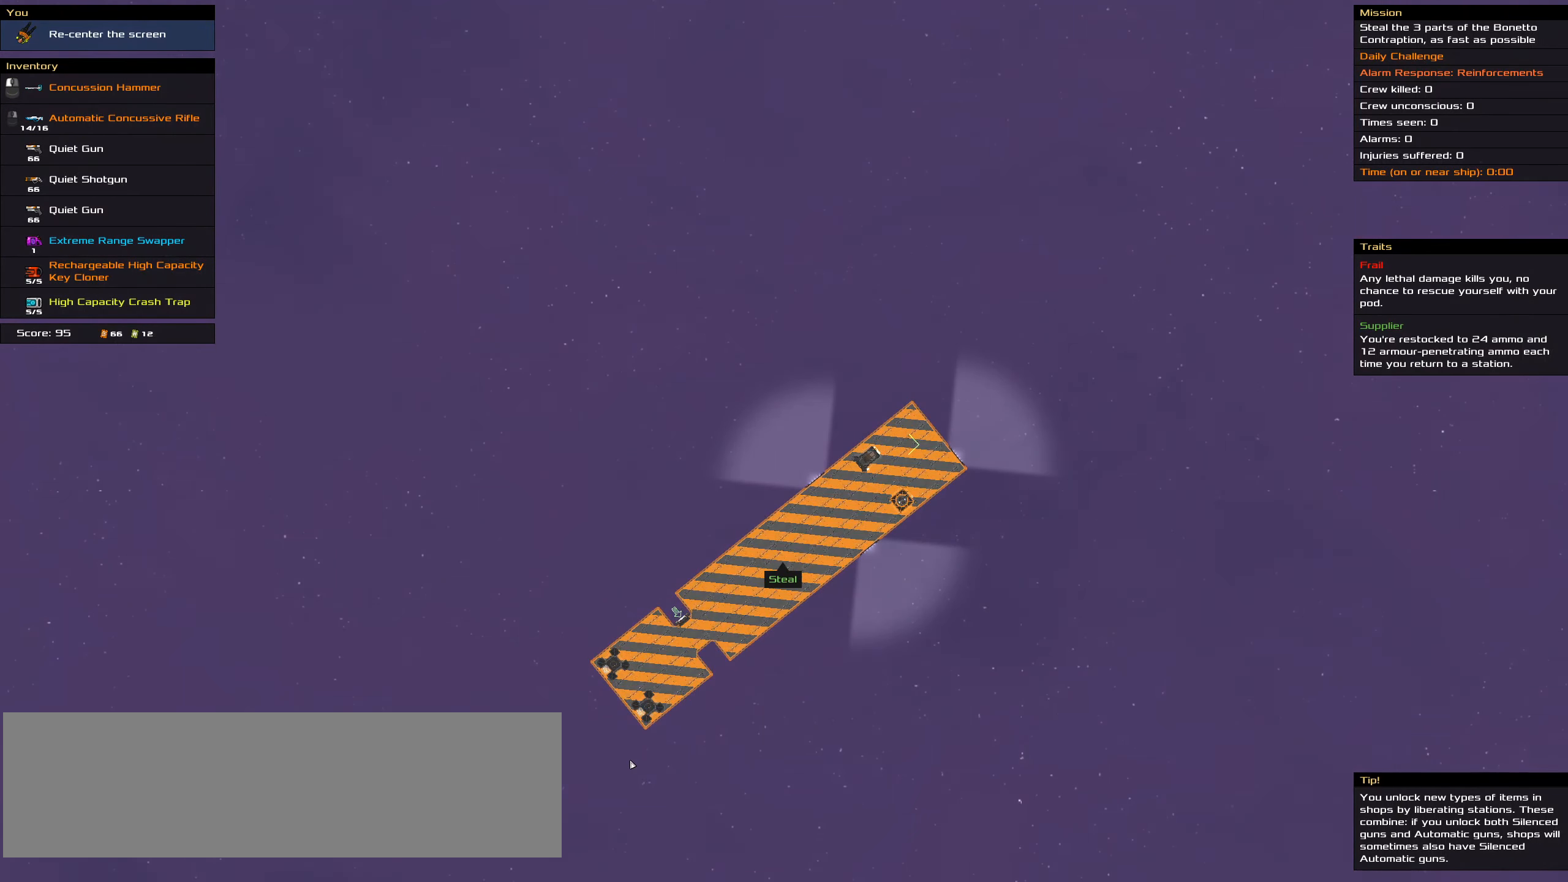
{"keys": [], "mouse": [], "events": []}
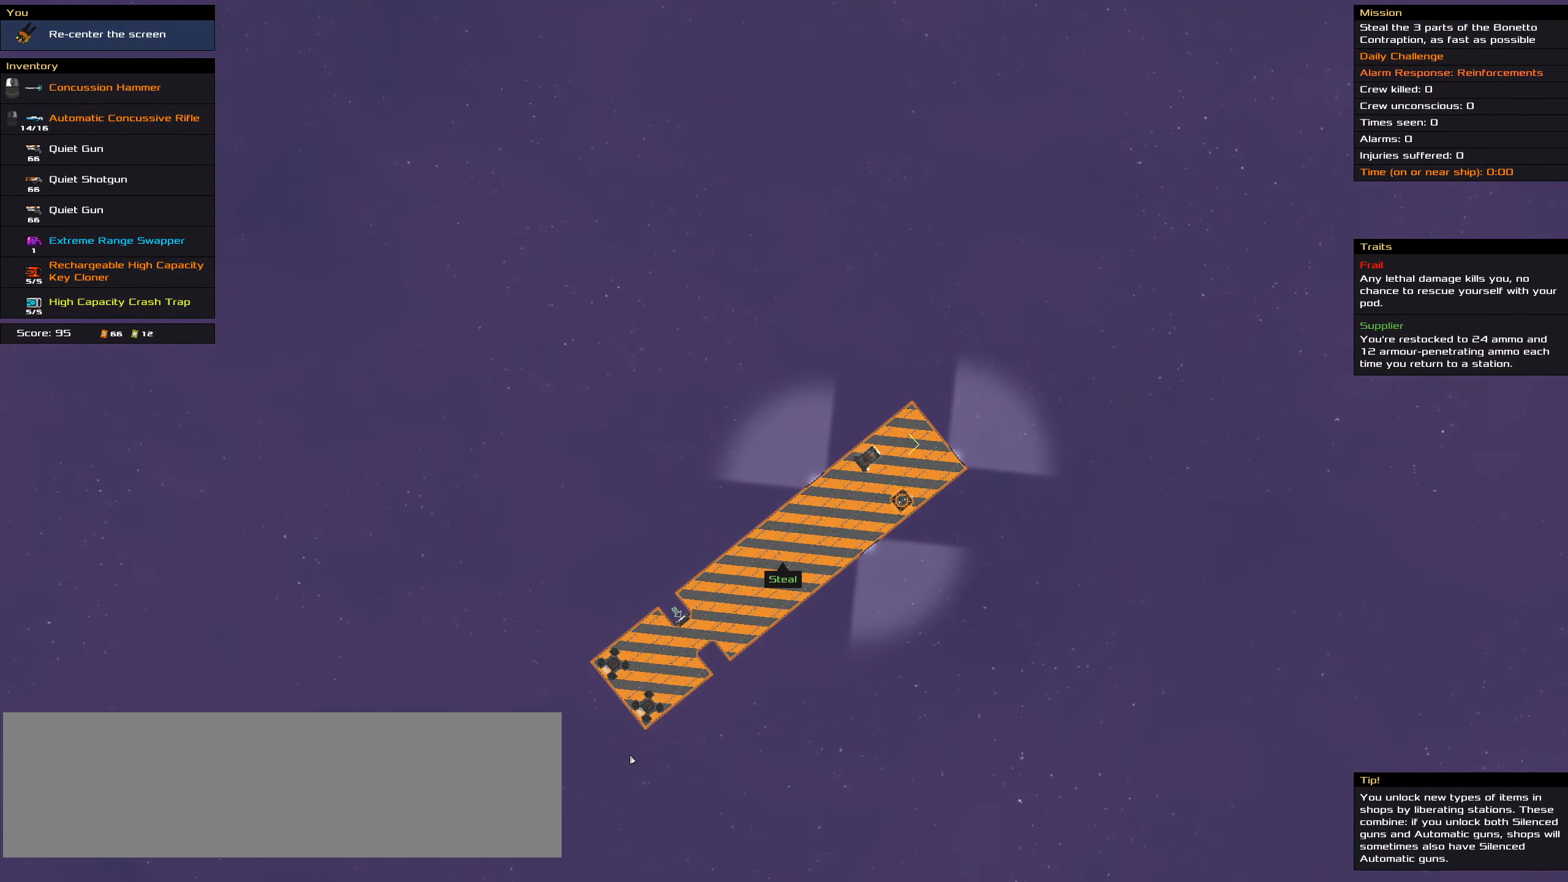
{"keys": [], "mouse": [], "events": []}
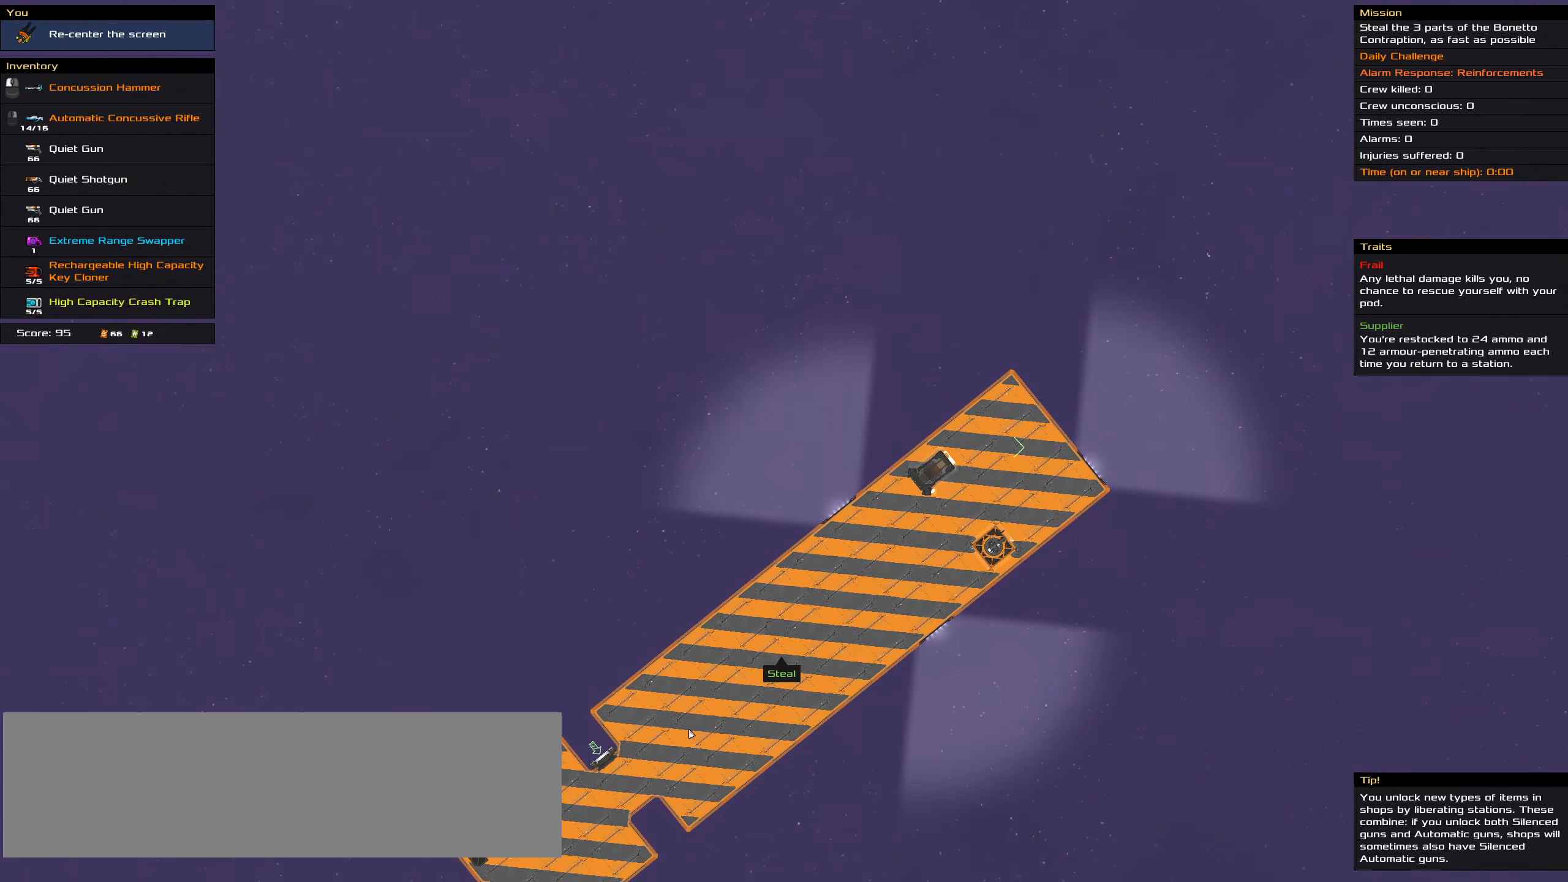
{"keys": [], "mouse": [], "events": []}
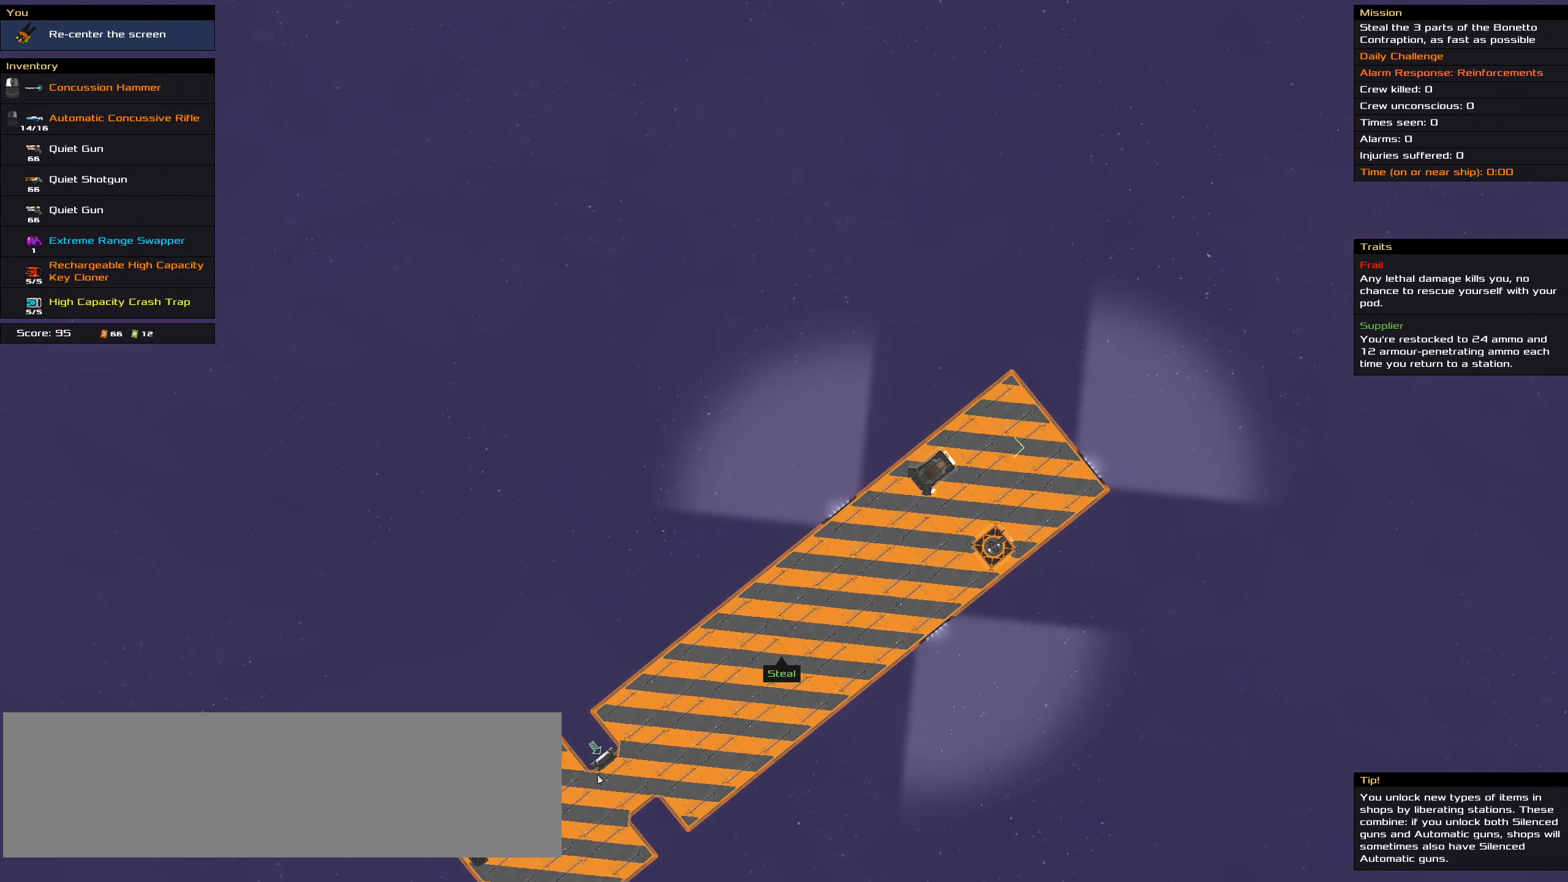
{"keys": [], "mouse": [], "events": []}
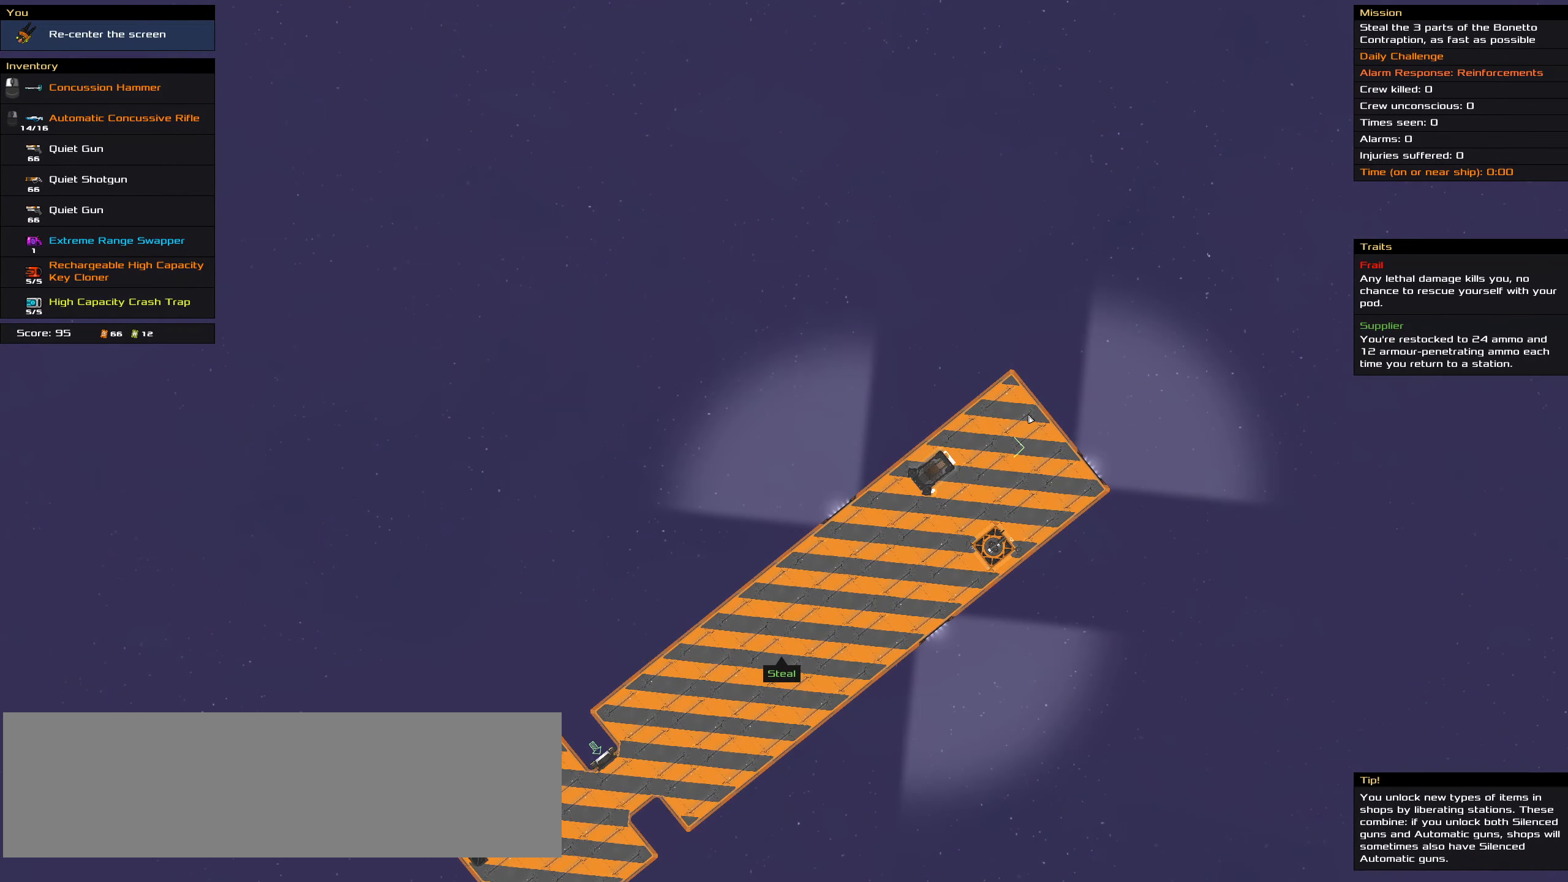
{"keys": [], "mouse": [], "events": []}
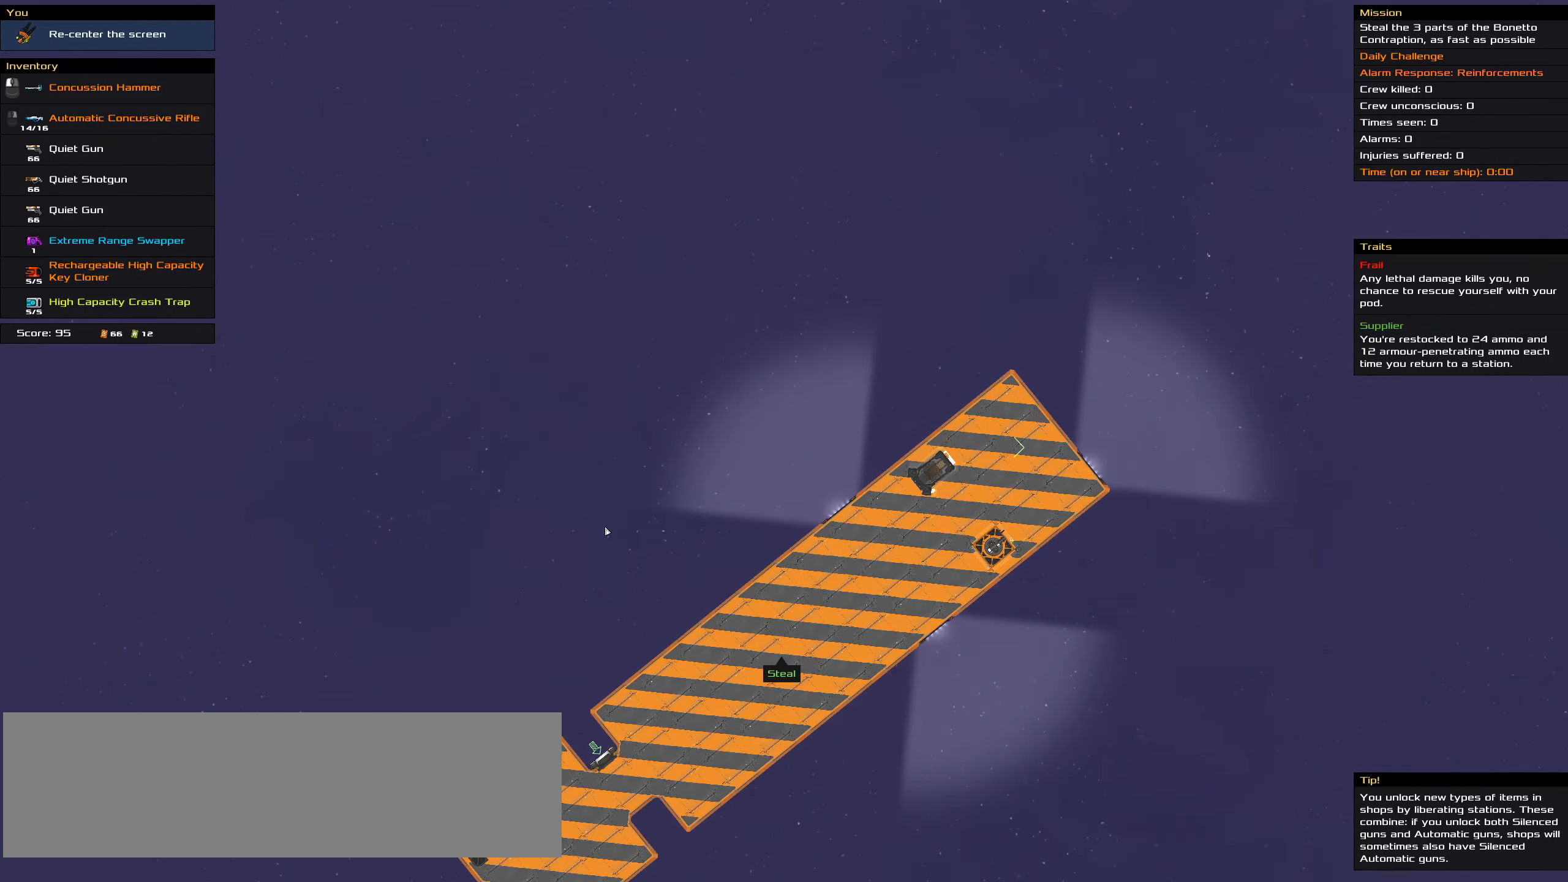
{"keys": ["shift_l"], "mouse": [], "events": [[33, "shift_l", "down"]]}
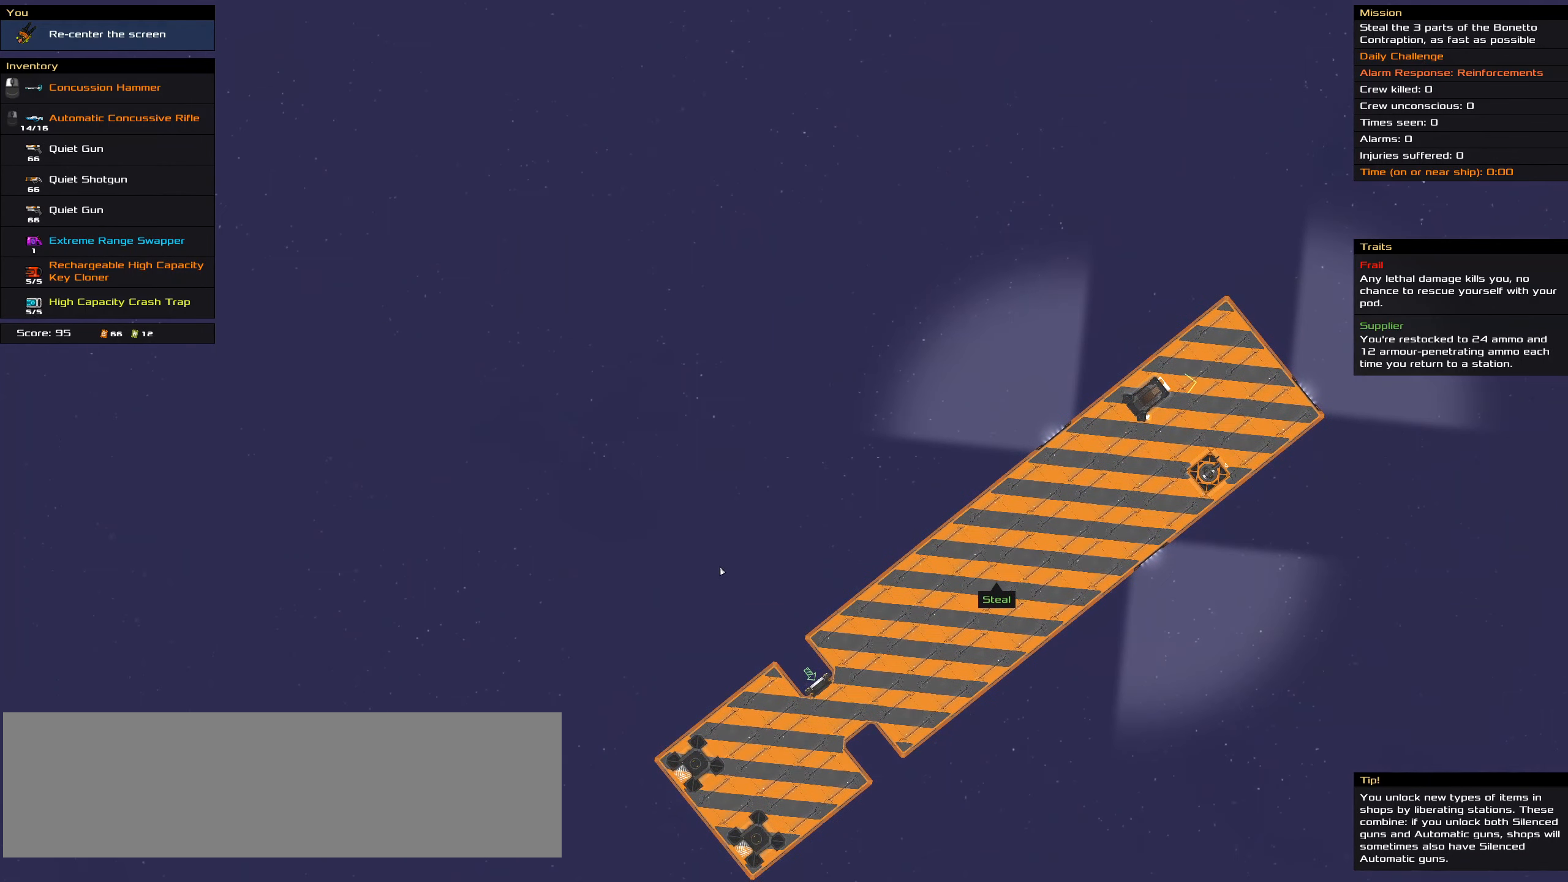
{"keys": [], "mouse": [], "events": [[233, "shift_l", "up"]]}
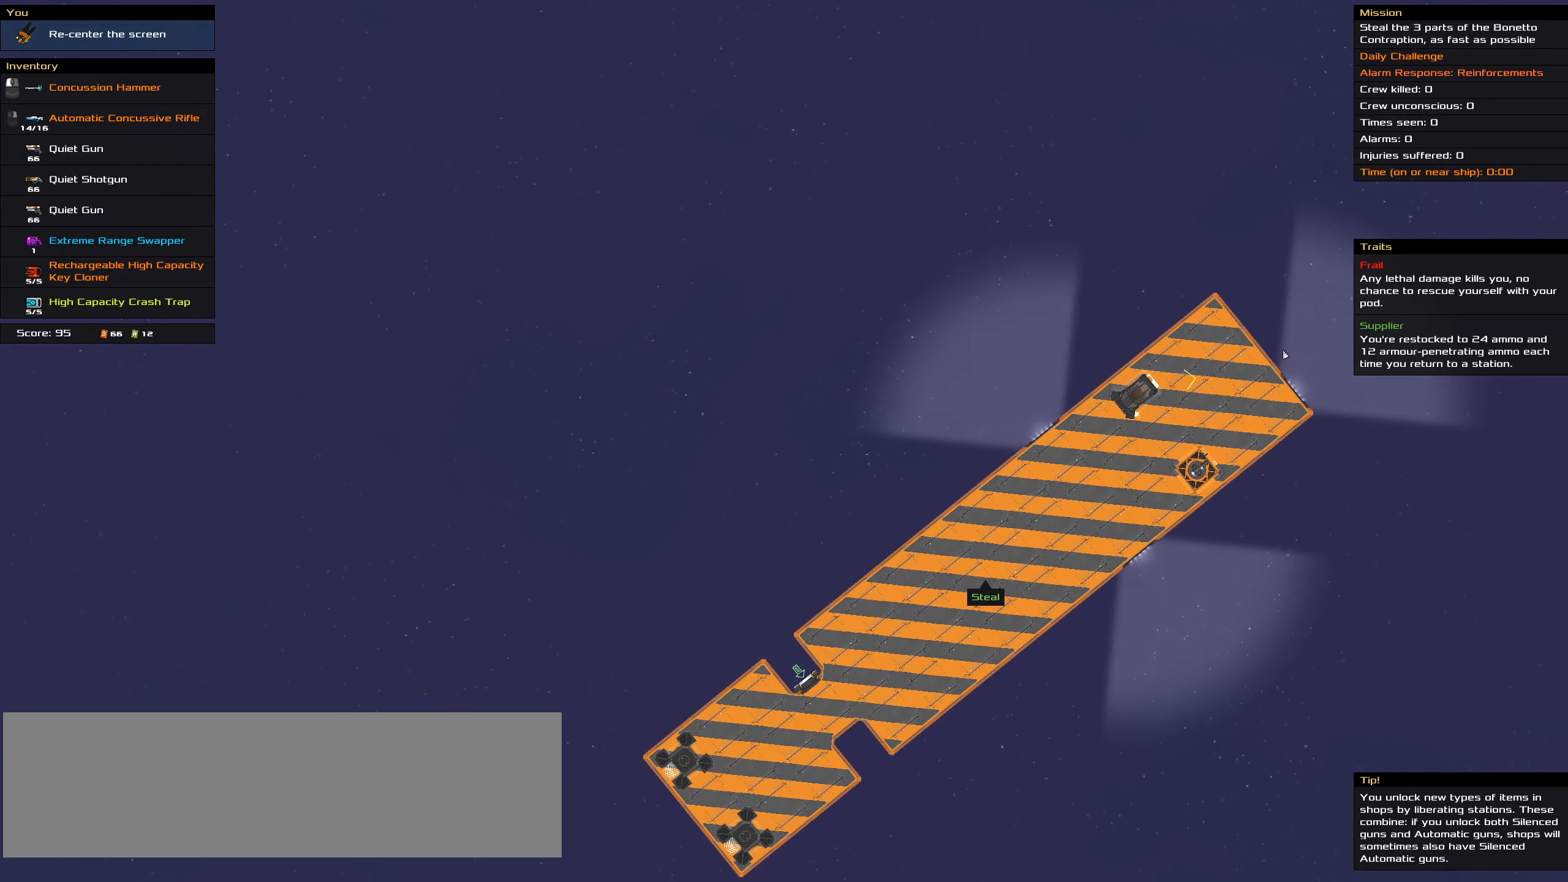
{"keys": ["shift_l"], "mouse": [], "events": [[450, "shift_l", "down"]]}
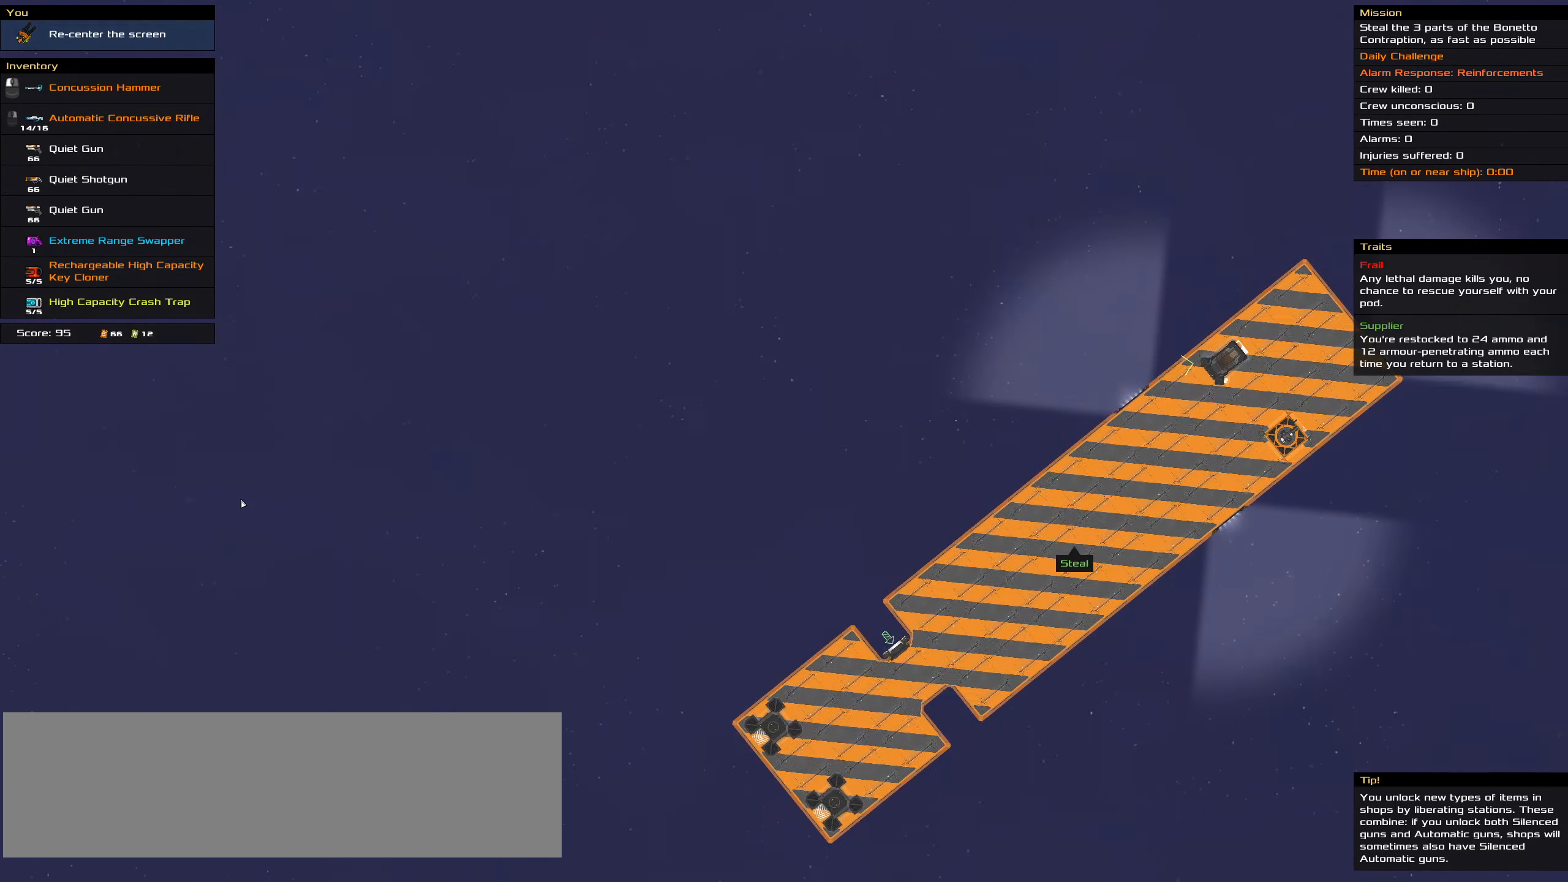
{"keys": ["shift_l"], "mouse": []}
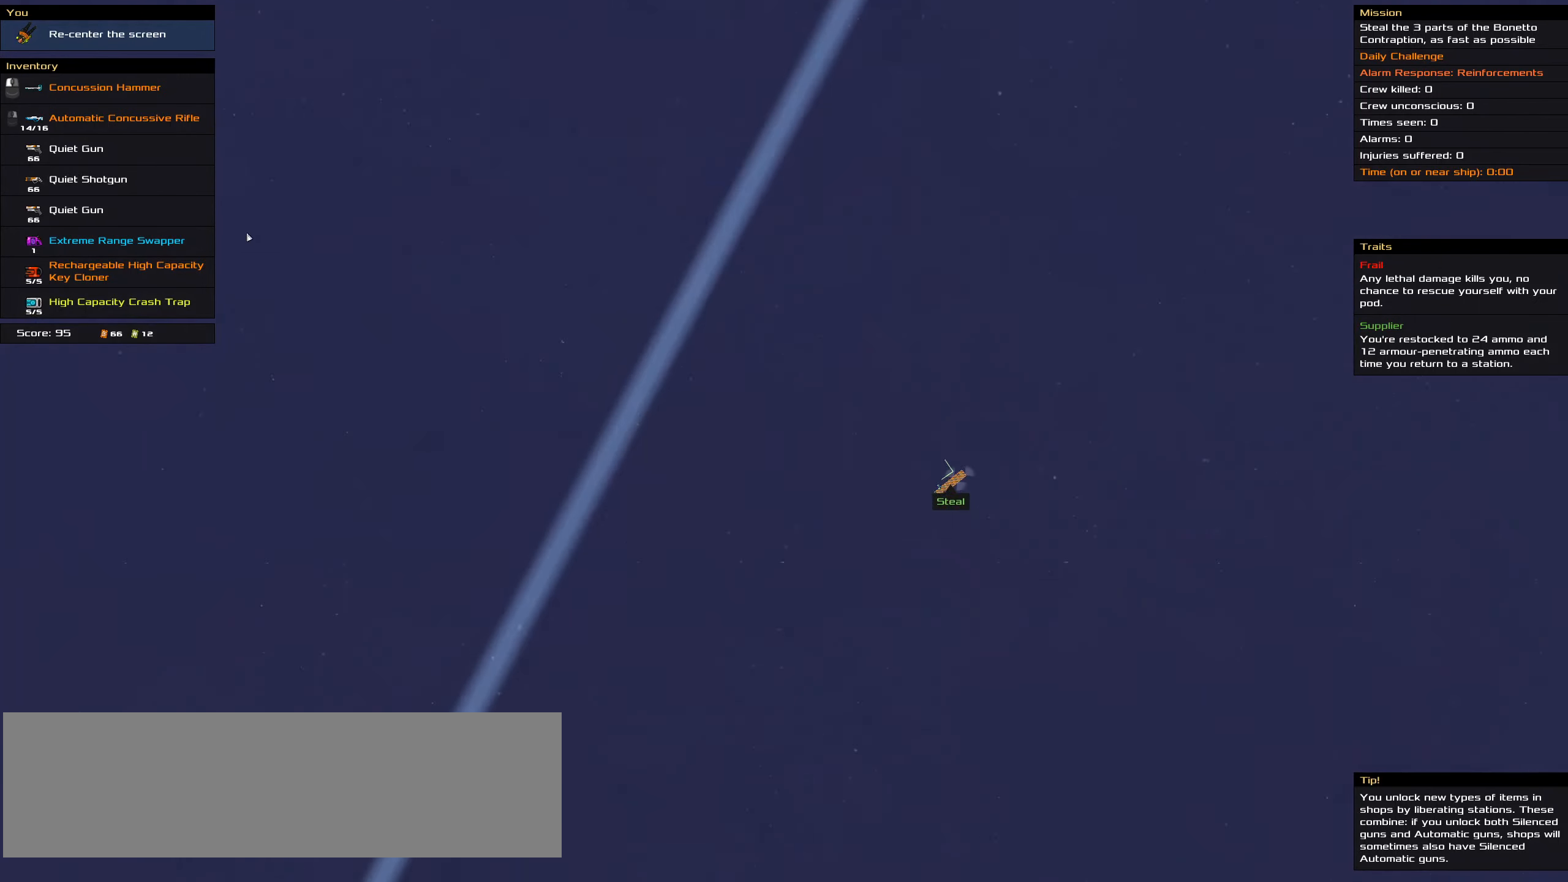
{"keys": ["shift_l"], "mouse": [], "events": []}
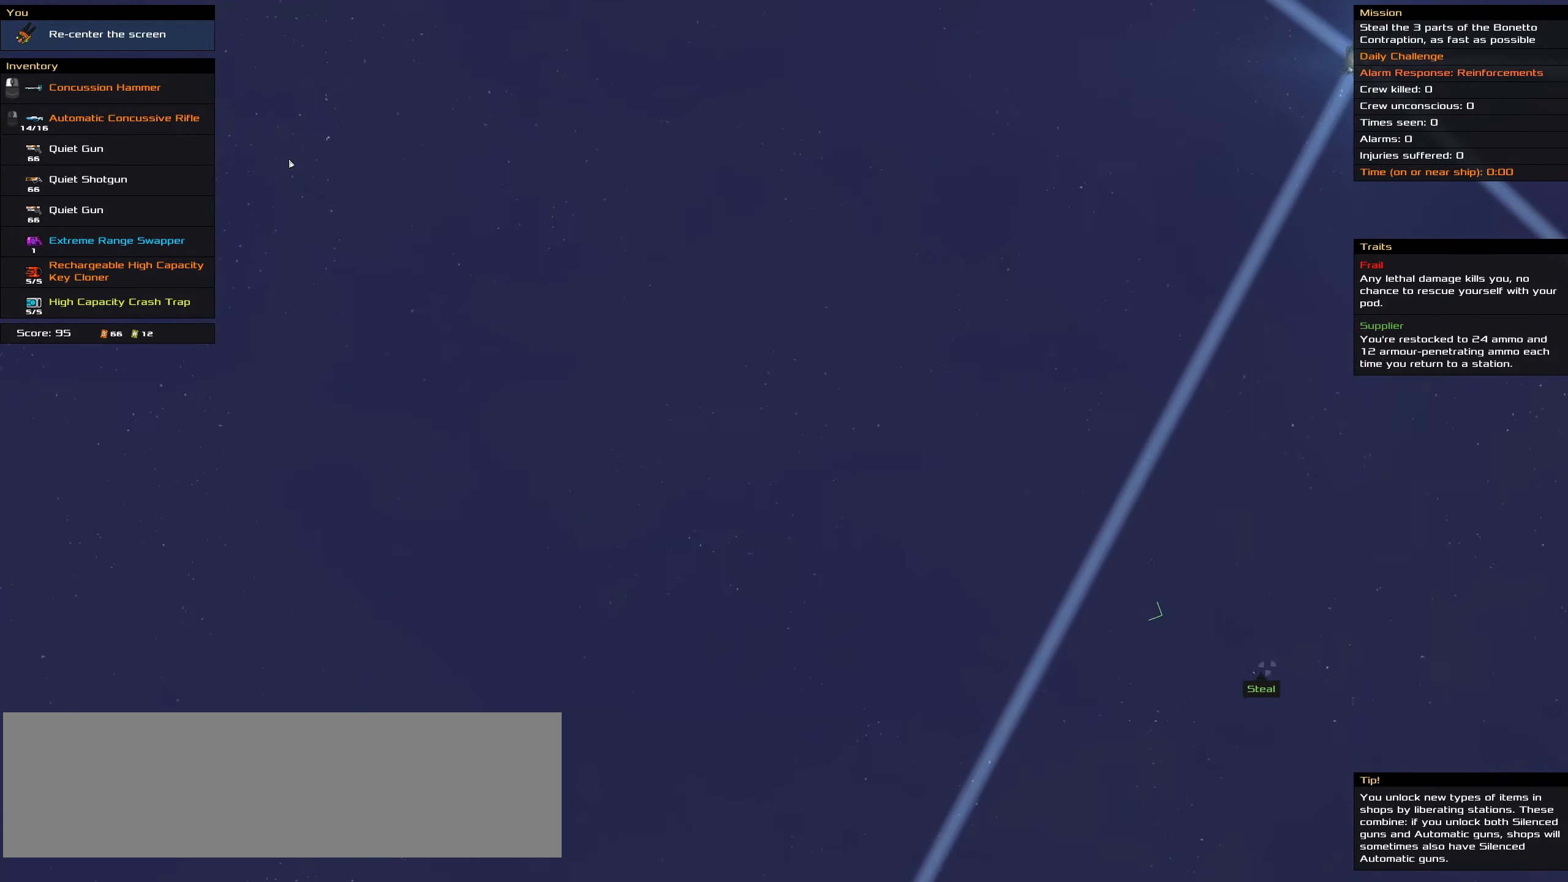
{"keys": ["space"], "mouse": []}
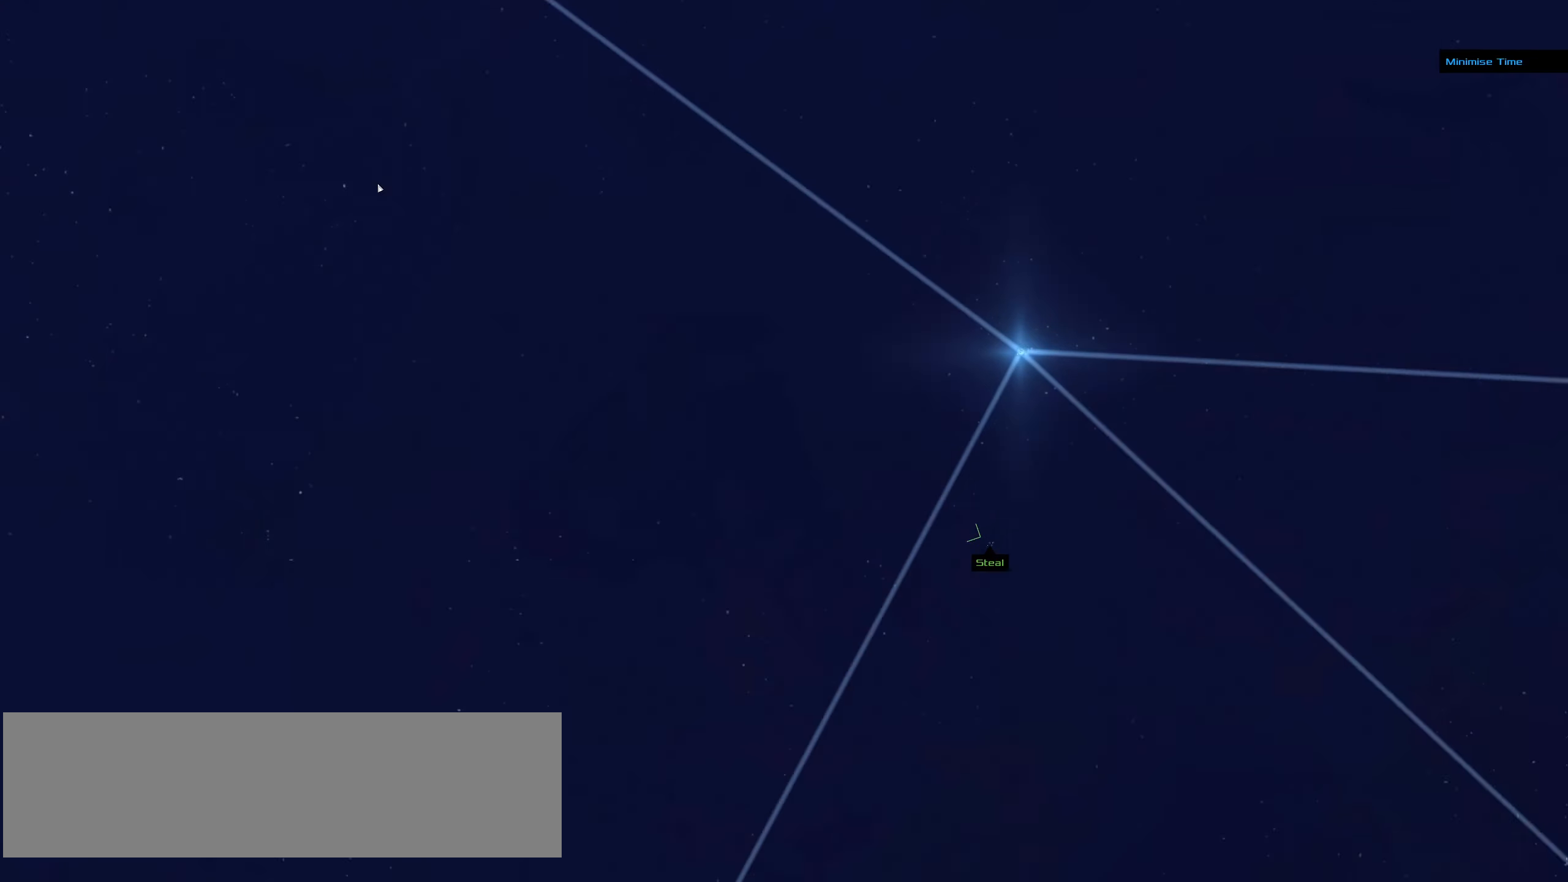
{"keys": [], "mouse": [], "events": [[133, "space", "up"]]}
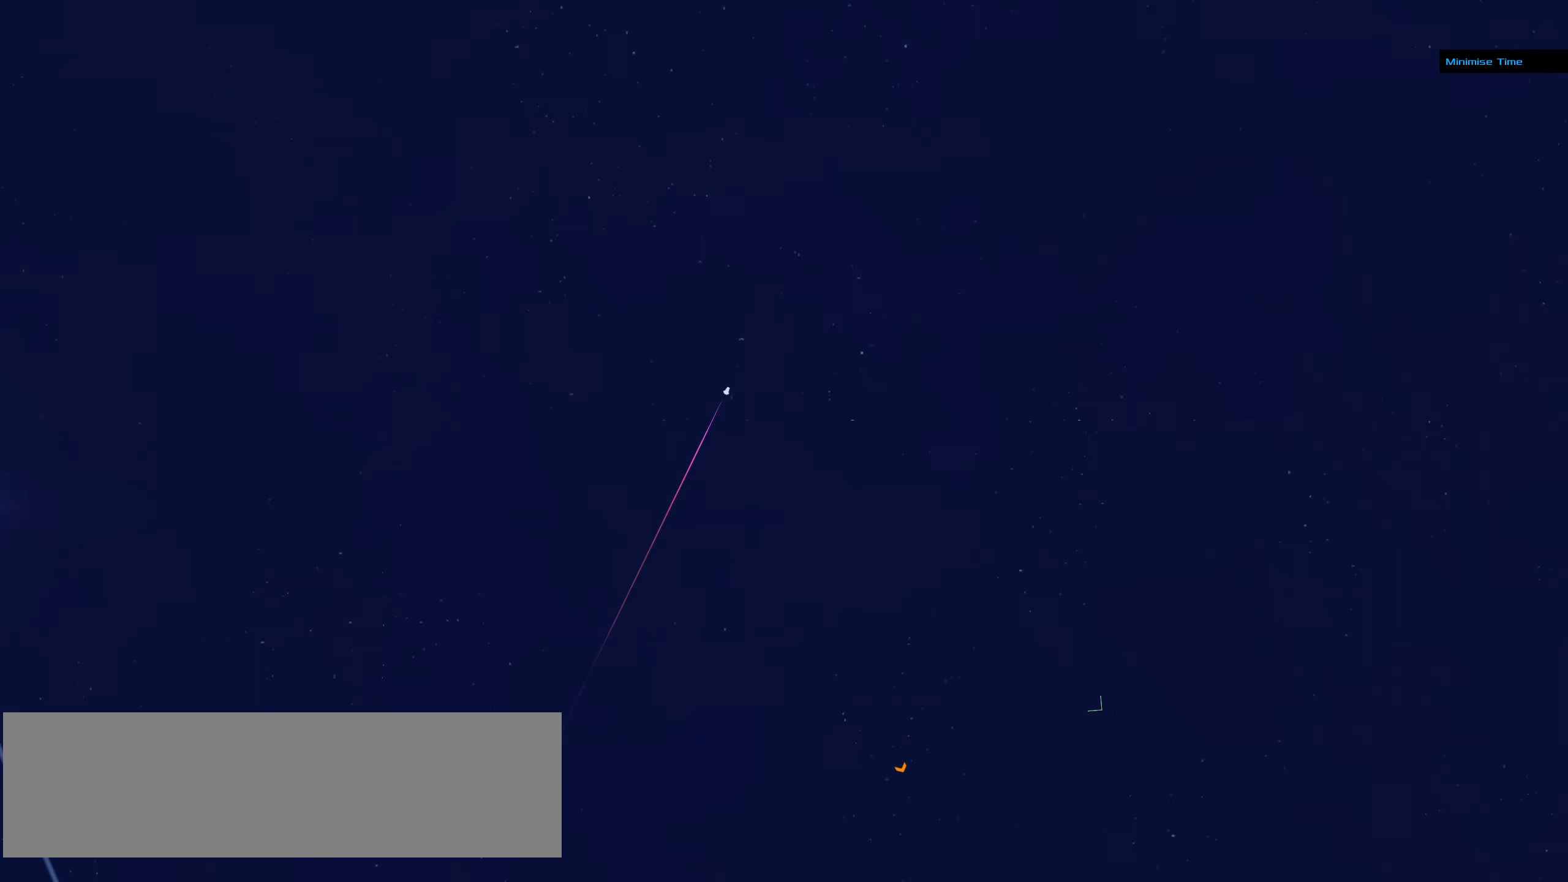
{"keys": [], "mouse": []}
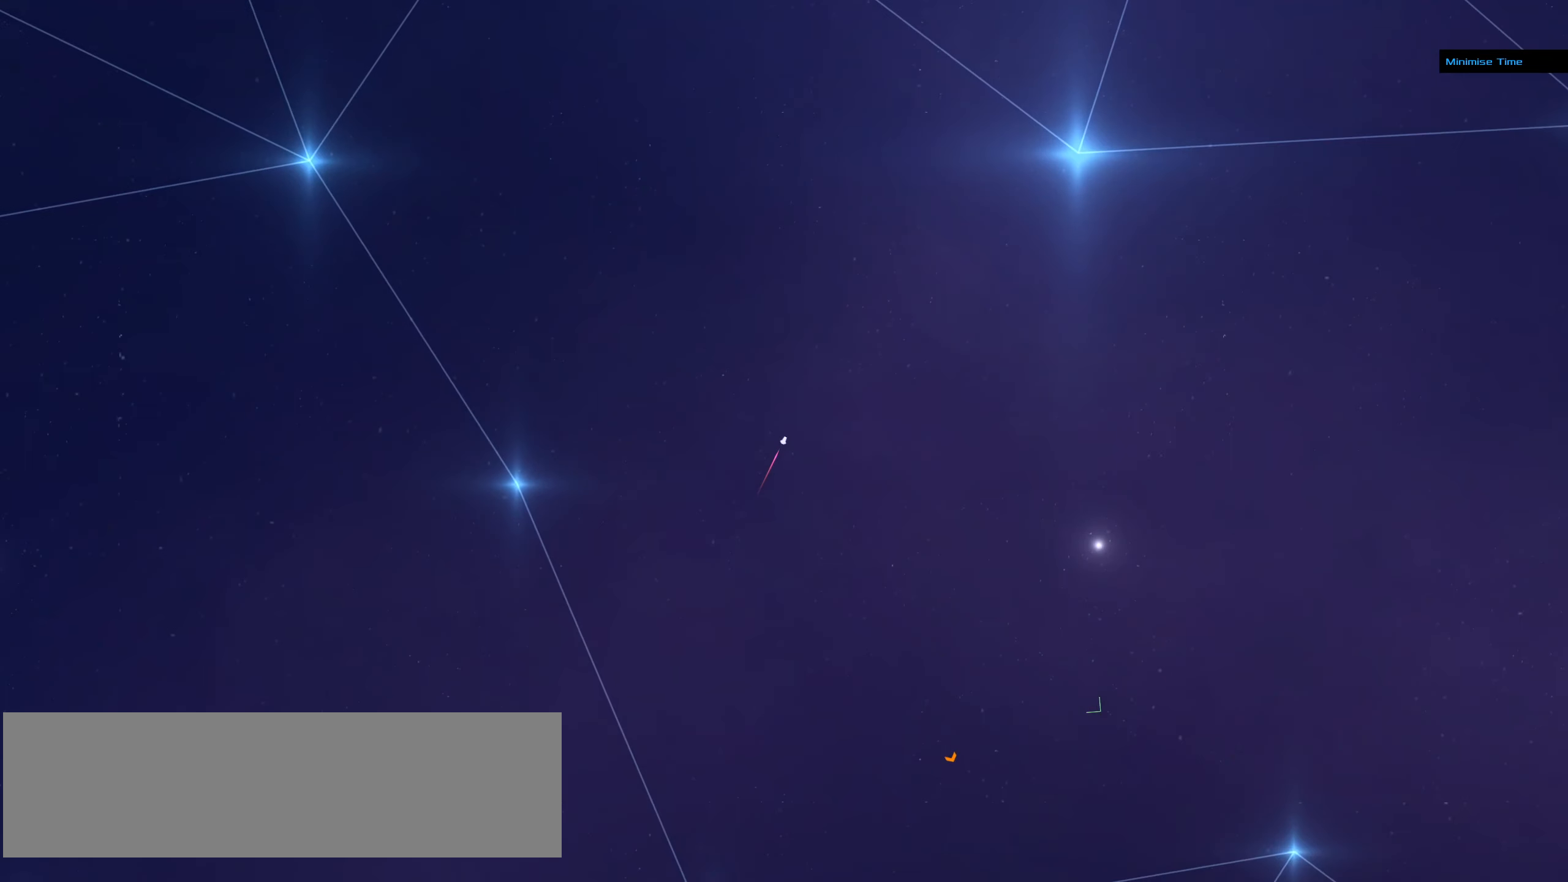
{"keys": [], "mouse": ["left"], "events": [[167, "mouse_left", "down"]]}
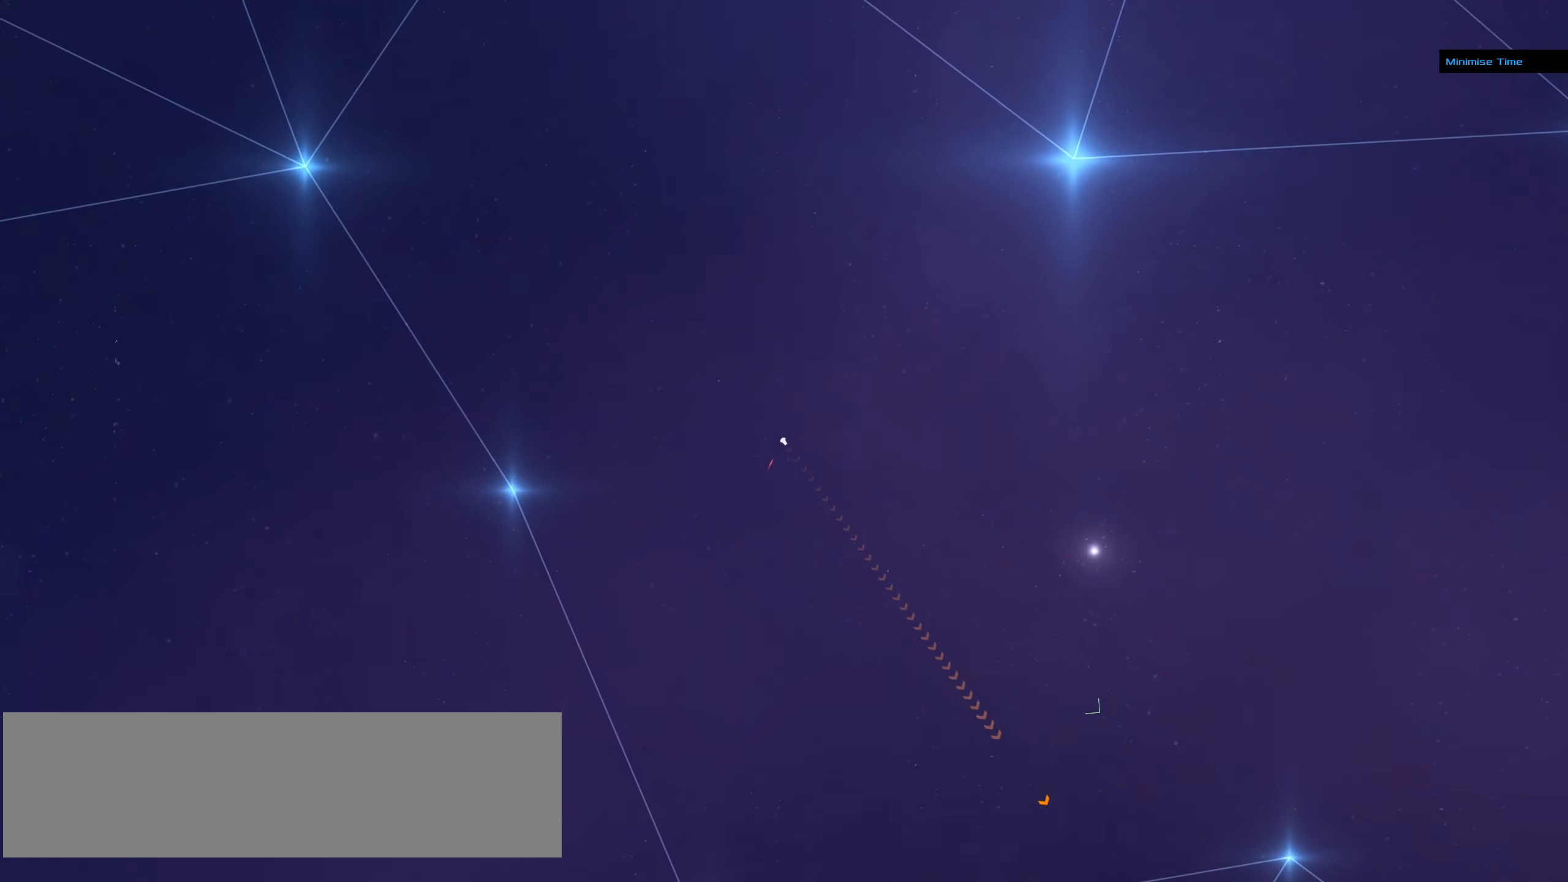
{"keys": [], "mouse": ["left"], "events": []}